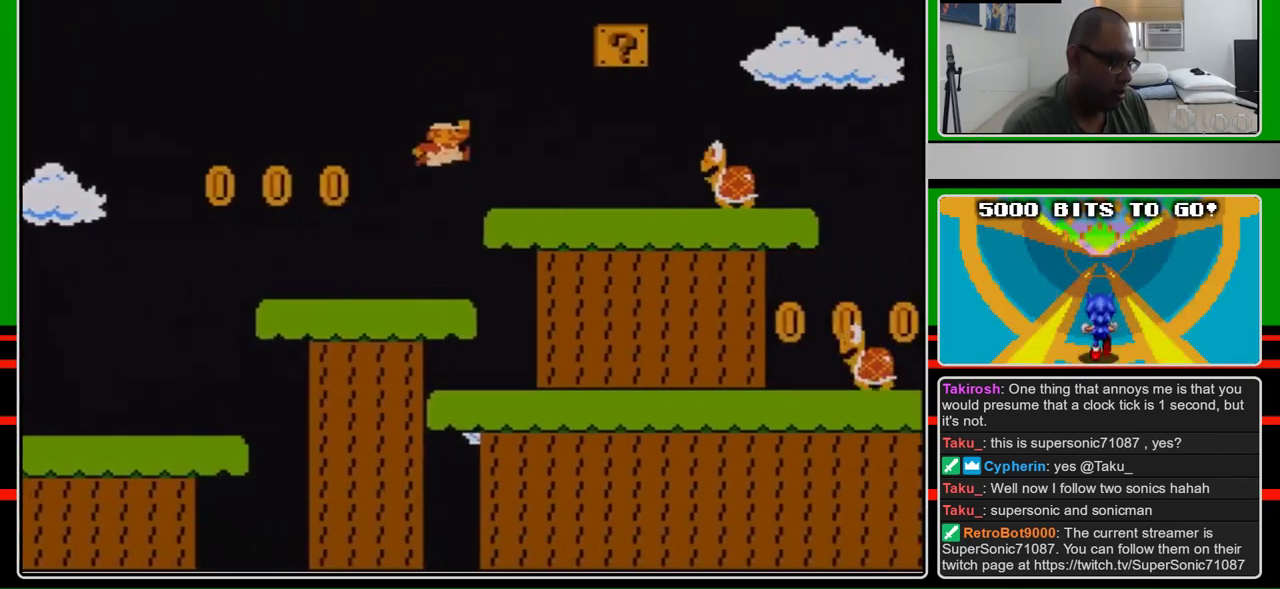
Gameplay with a controller (Nintendo layout); each line is a JSON object with the inputs held at the frame after it. "events" lists button and stick changes between this image and that frame as [ms after this image, input, new state], when the widget could be followed in between. Not read: L3 R3.
{"buttons": ["B", "DPAD_RIGHT"], "events": [[67, "A", "down"], [133, "B", "up"], [300, "A", "up"], [300, "B", "down"]]}
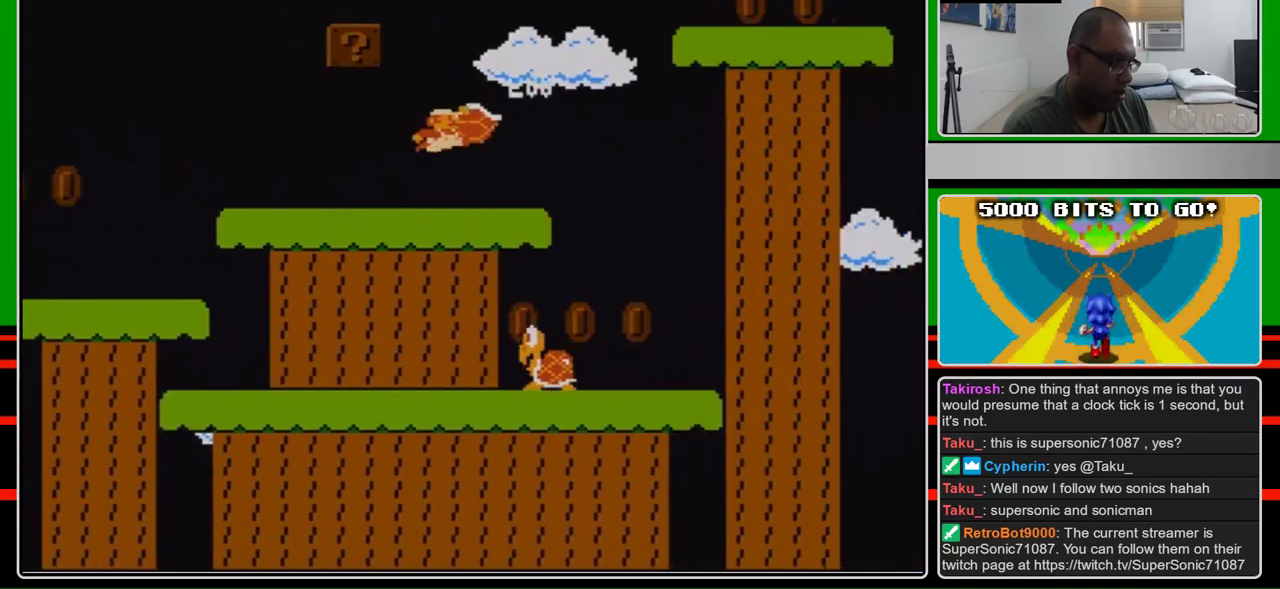
{"buttons": ["A", "B", "DPAD_RIGHT"], "events": [[200, "A", "down"]]}
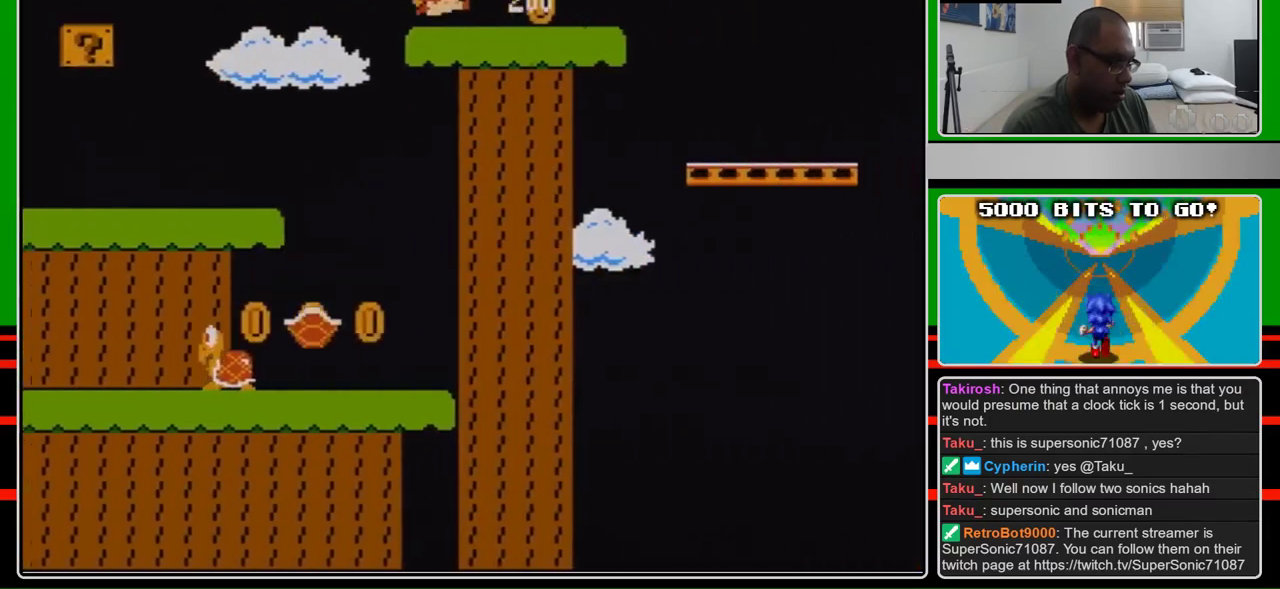
{"buttons": ["B", "DPAD_RIGHT"], "events": [[100, "A", "up"]]}
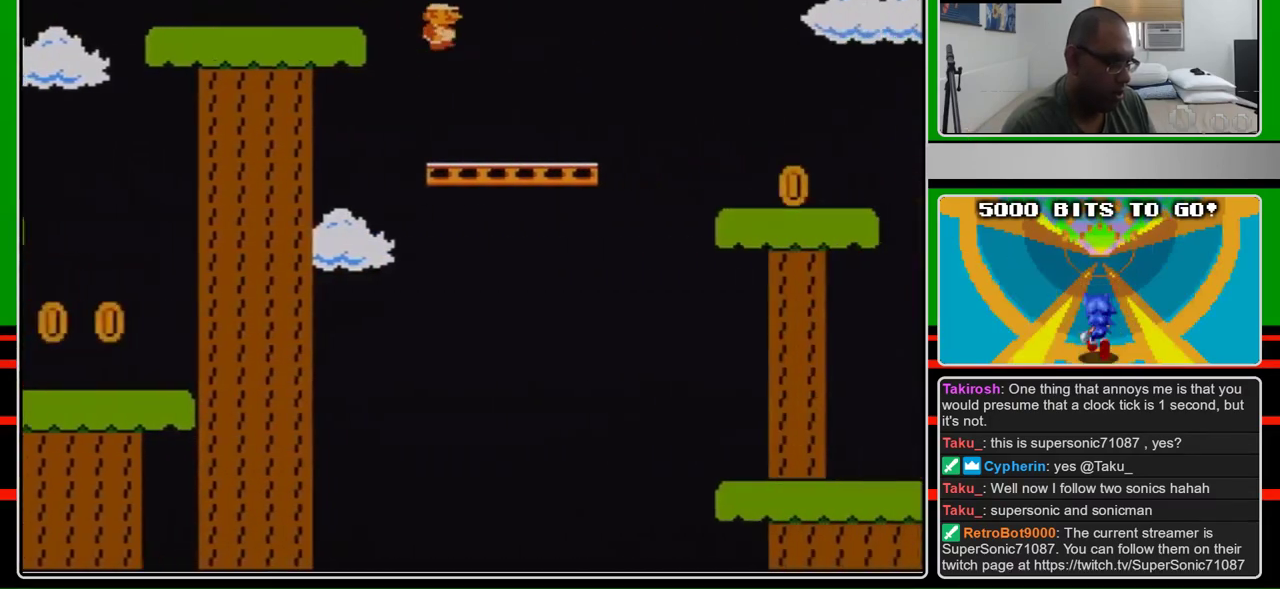
{"buttons": ["B"], "events": [[500, "DPAD_RIGHT", "up"]]}
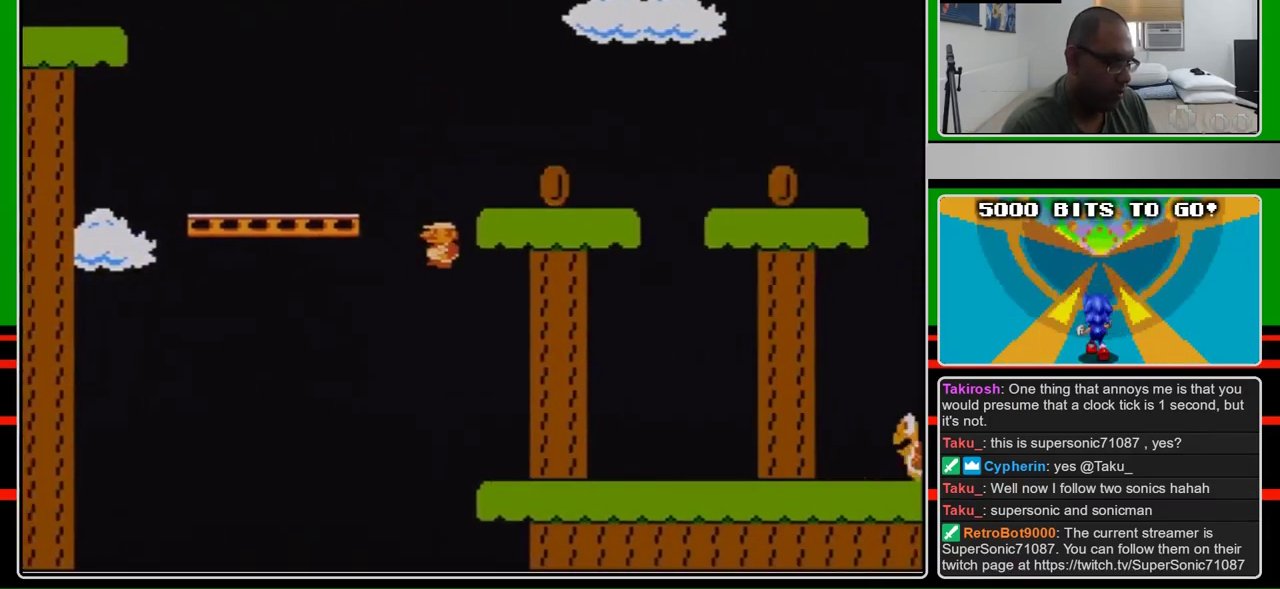
{"buttons": ["B", "DPAD_RIGHT"], "events": [[100, "DPAD_LEFT", "down"], [233, "DPAD_LEFT", "up"], [233, "DPAD_RIGHT", "down"]]}
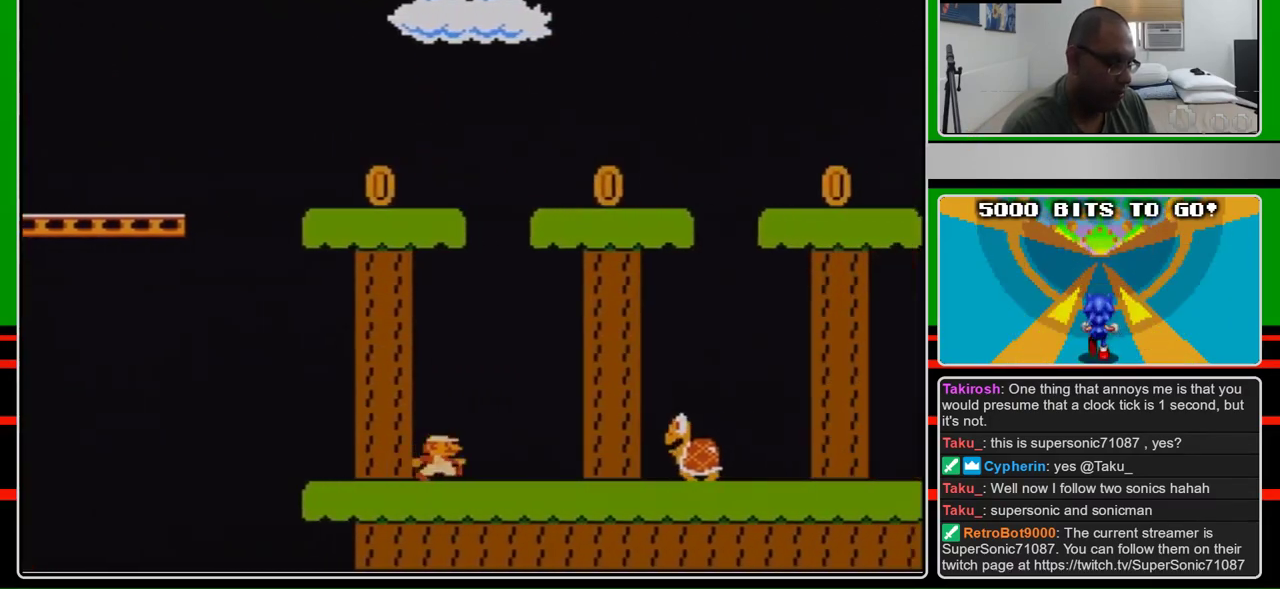
{"buttons": ["B", "DPAD_RIGHT"], "events": [[400, "A", "down"], [500, "A", "up"]]}
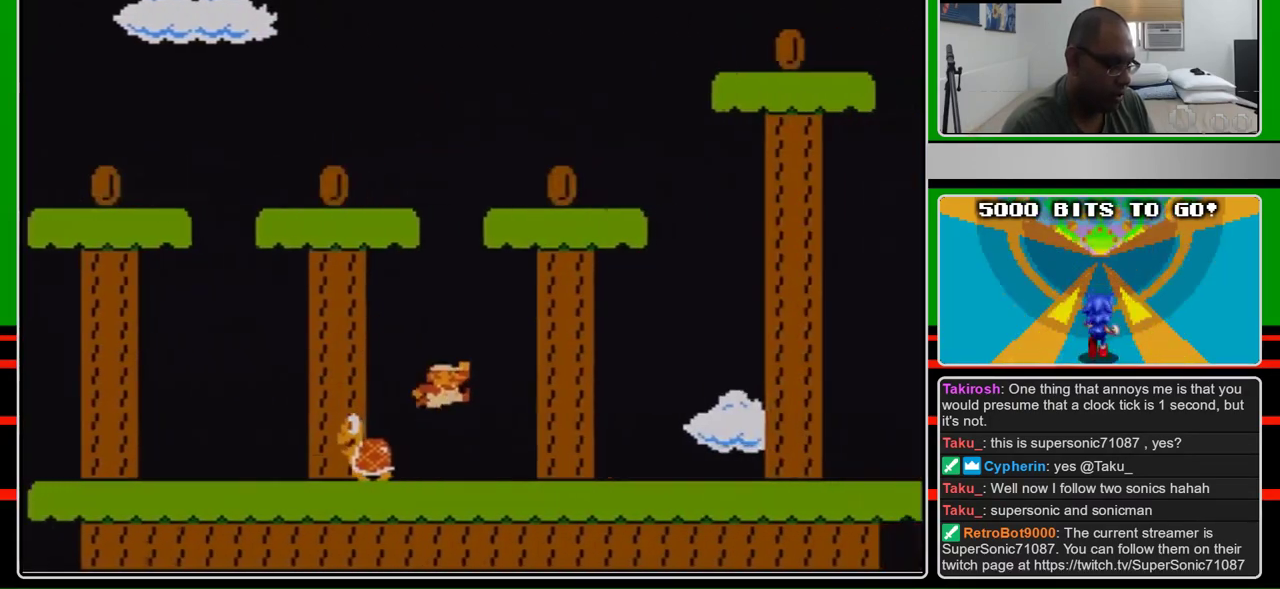
{"buttons": ["B", "DPAD_RIGHT"], "events": []}
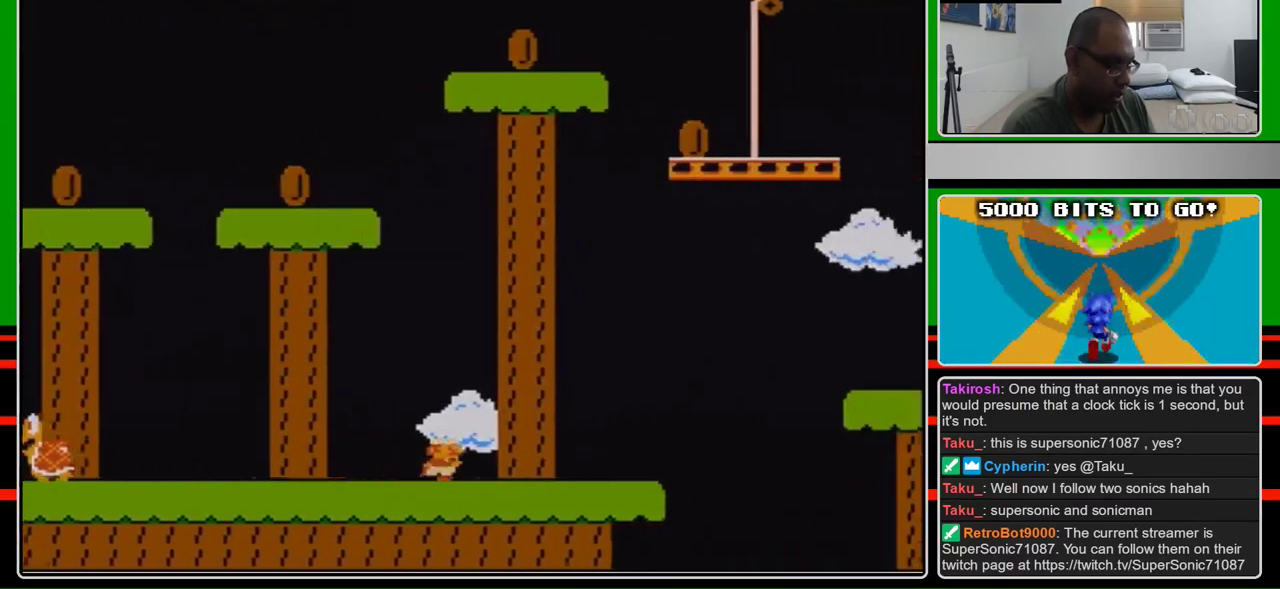
{"buttons": ["B", "DPAD_RIGHT"], "events": []}
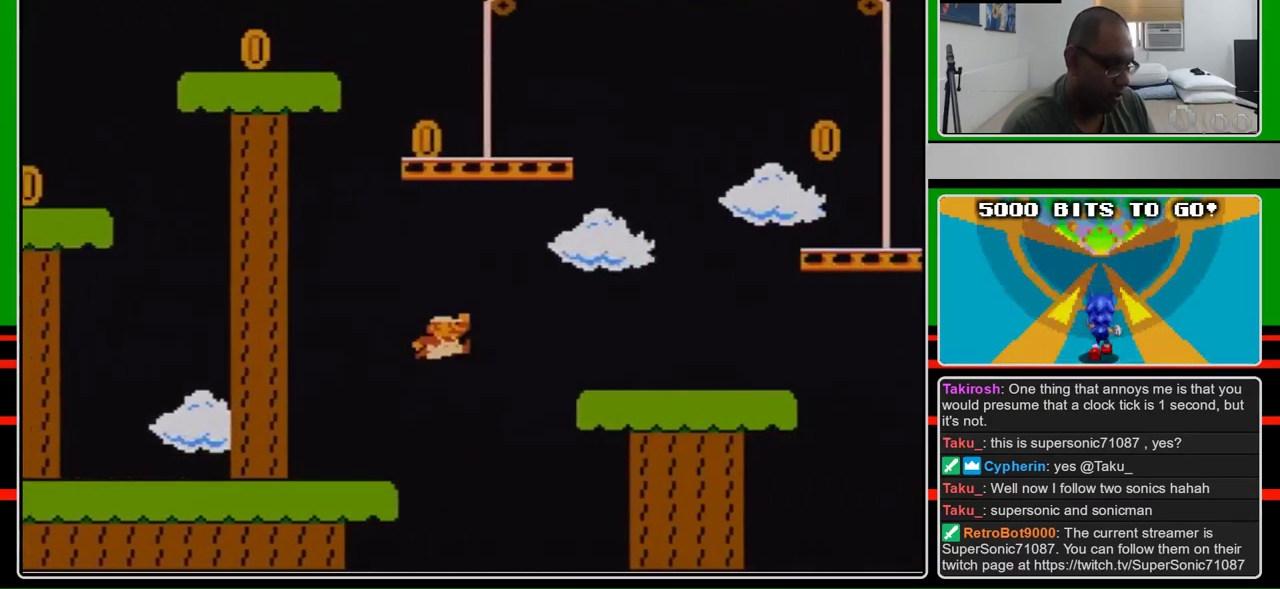
{"buttons": ["B", "DPAD_RIGHT"], "events": [[133, "A", "down"], [300, "A", "up"]]}
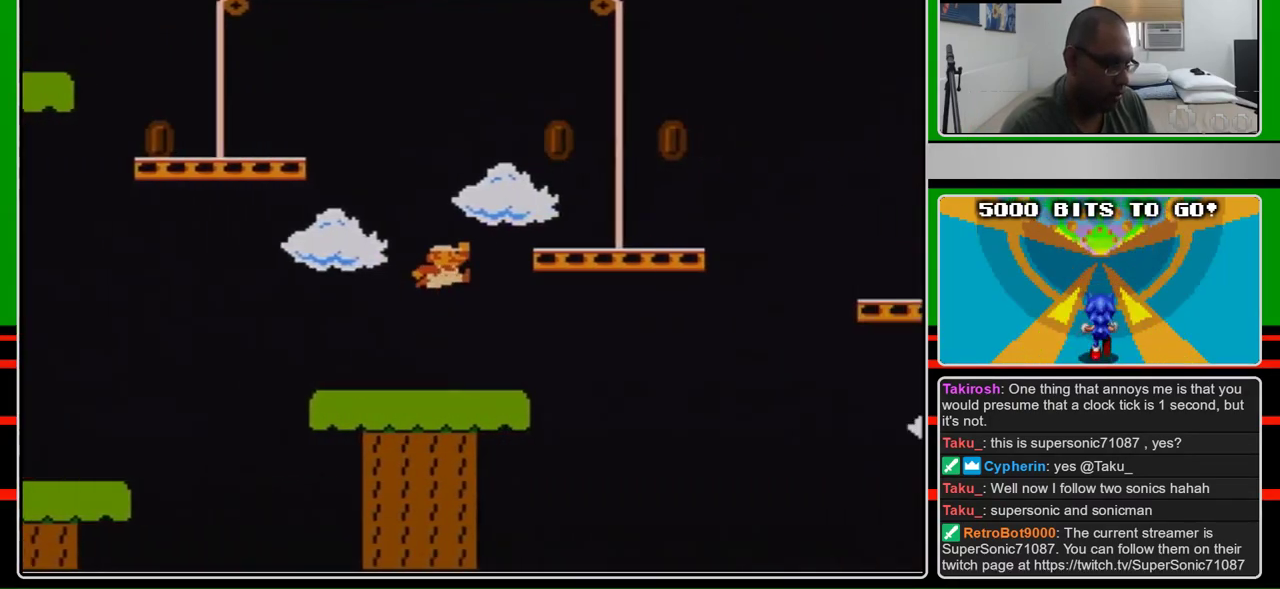
{"buttons": ["B", "DPAD_RIGHT"], "events": [[133, "A", "down"], [333, "A", "up"]]}
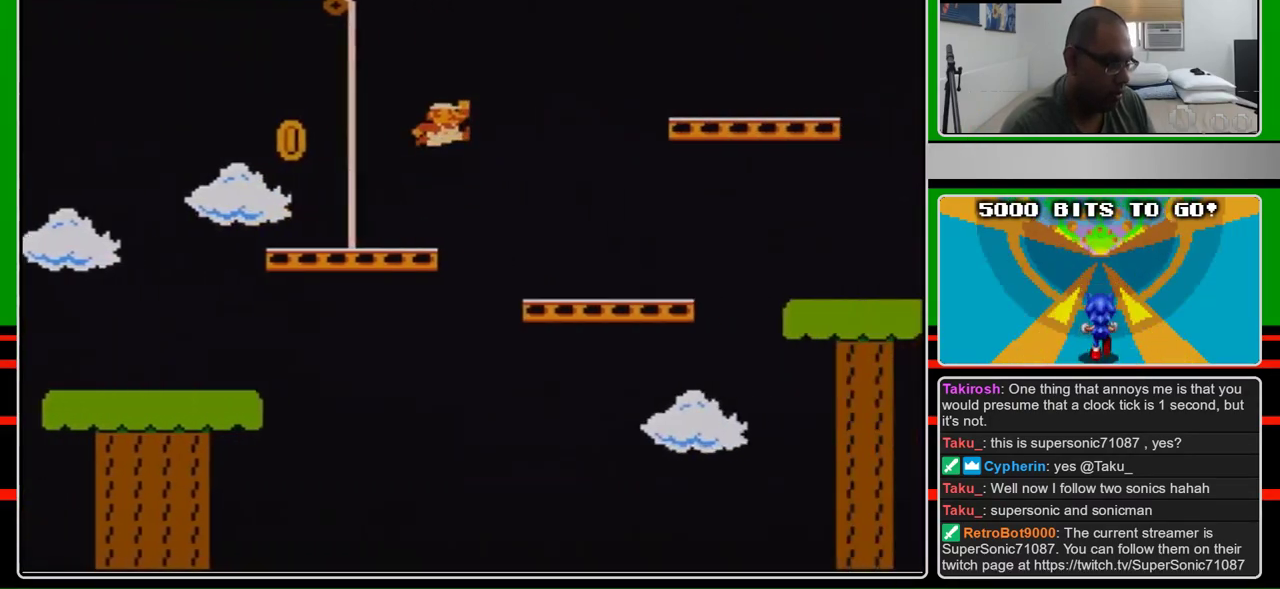
{"buttons": ["B", "DPAD_RIGHT"], "events": []}
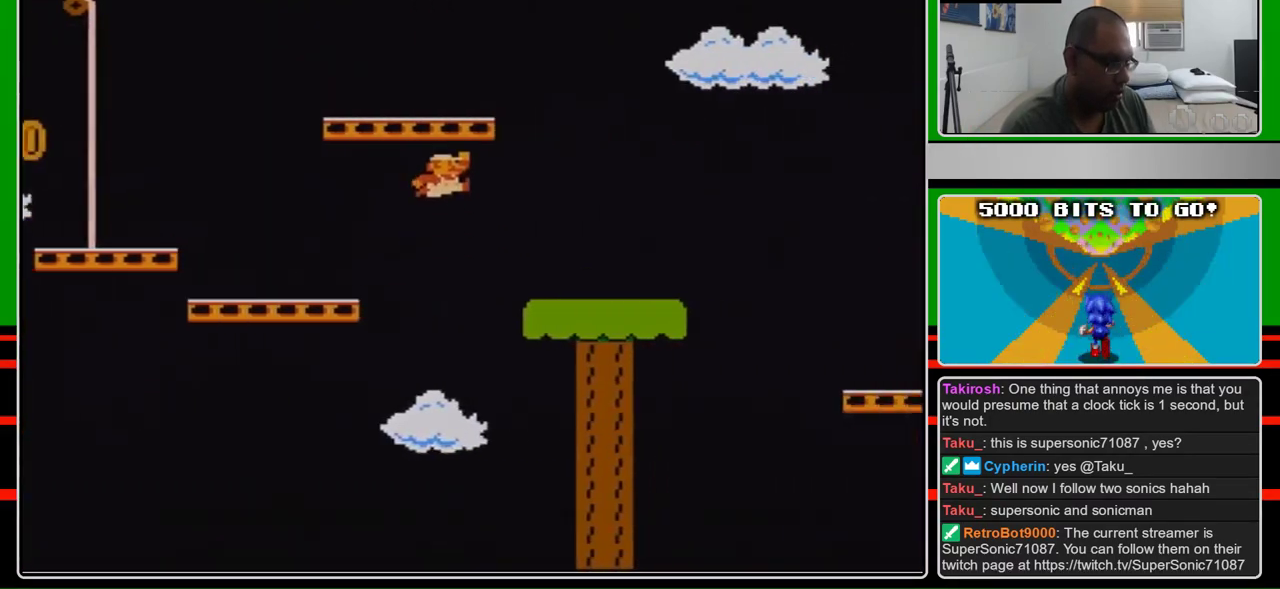
{"buttons": ["B", "DPAD_RIGHT"], "events": [[133, "A", "down"], [233, "A", "up"]]}
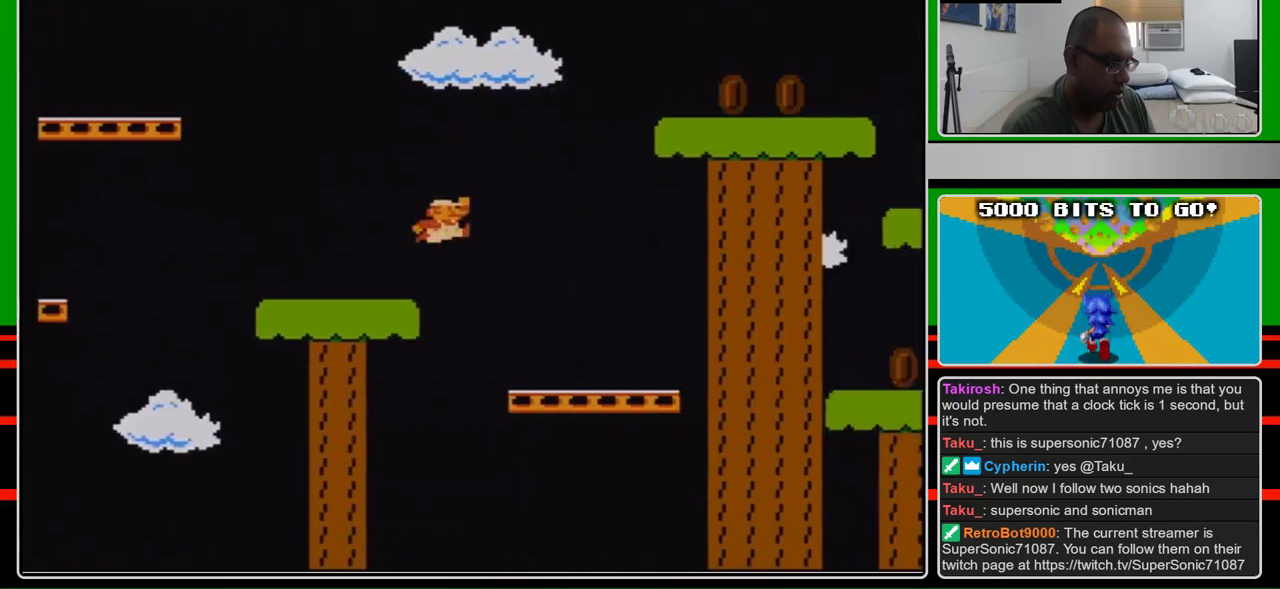
{"buttons": ["A", "B", "DPAD_RIGHT"], "events": [[200, "A", "down"]]}
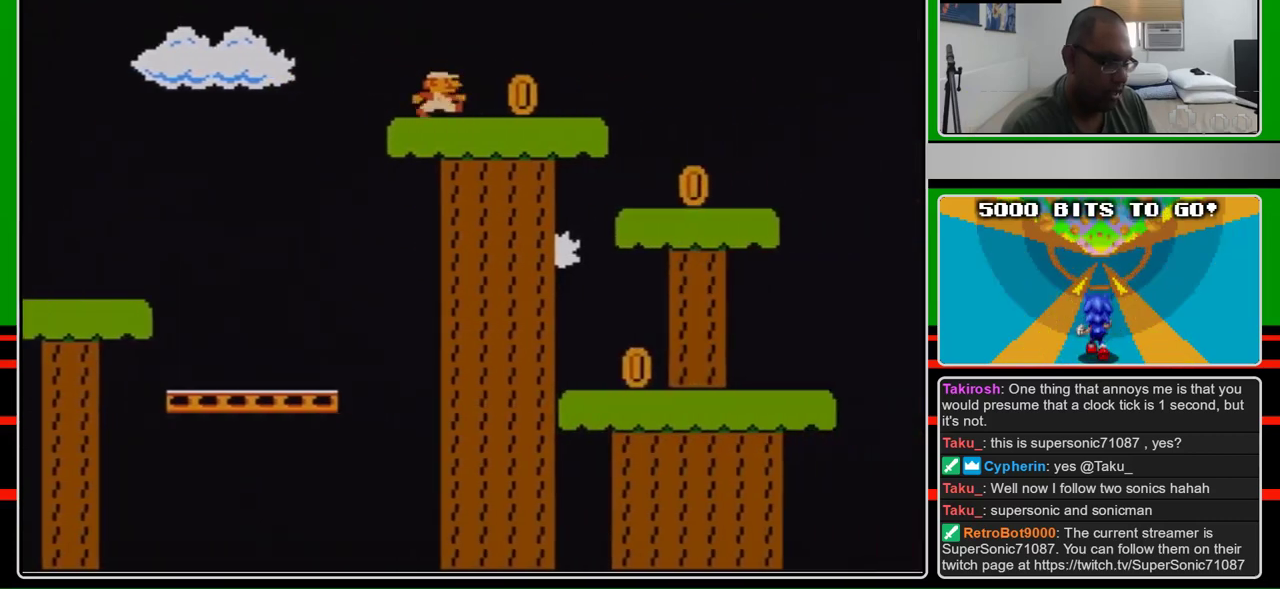
{"buttons": ["B", "DPAD_RIGHT"], "events": [[67, "A", "up"]]}
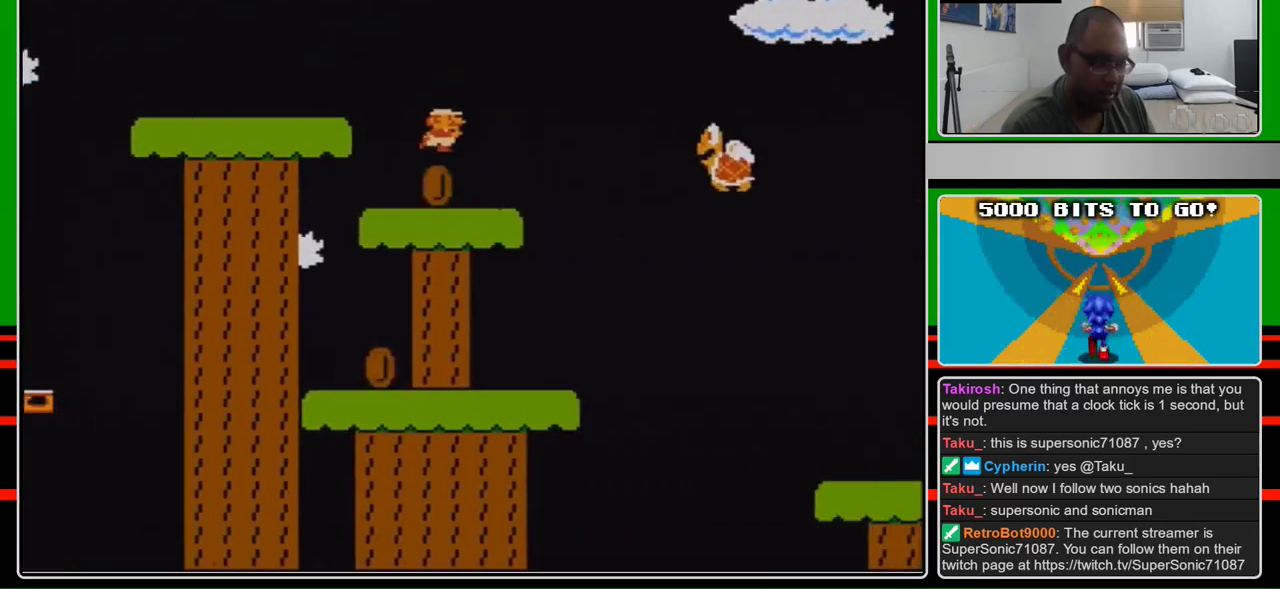
{"buttons": ["A", "B", "DPAD_RIGHT"], "events": [[400, "A", "down"]]}
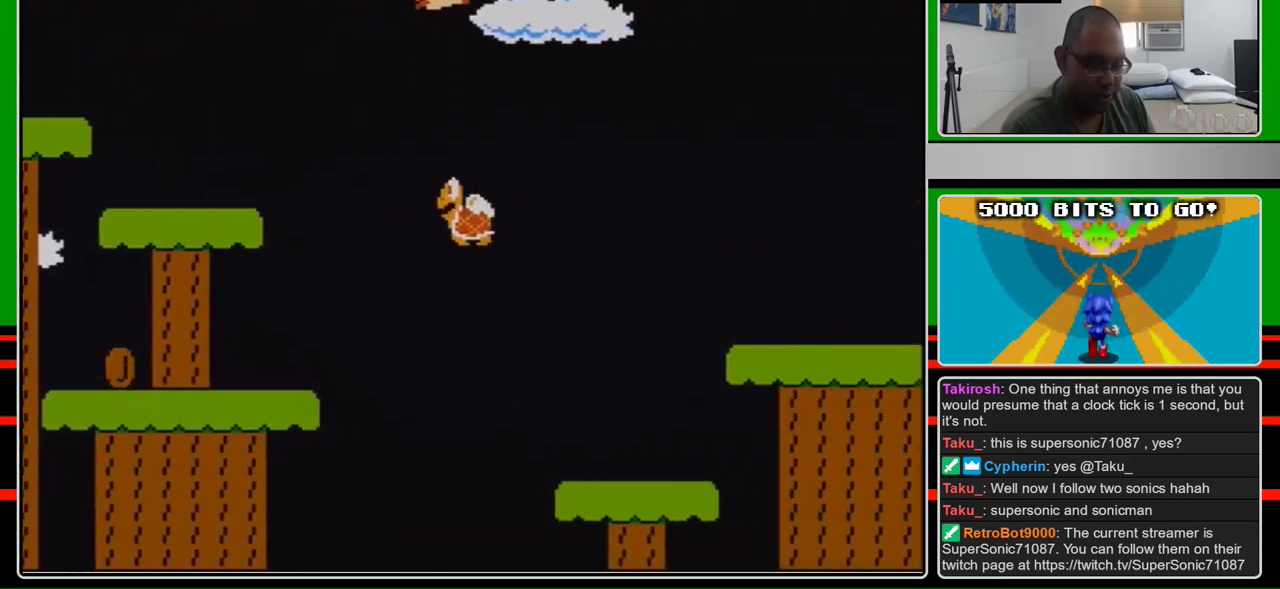
{"buttons": ["B", "DPAD_RIGHT"], "events": [[200, "A", "up"]]}
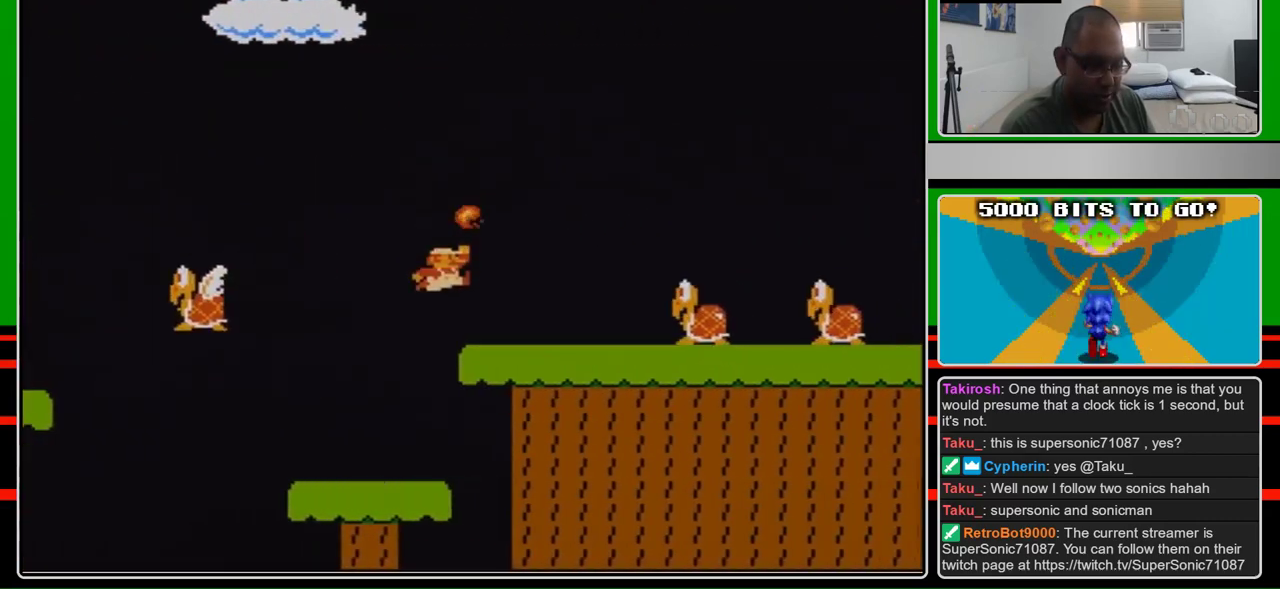
{"buttons": ["DPAD_RIGHT"], "events": [[67, "B", "up"], [133, "B", "down"], [200, "B", "up"], [300, "B", "down"], [500, "B", "up"]]}
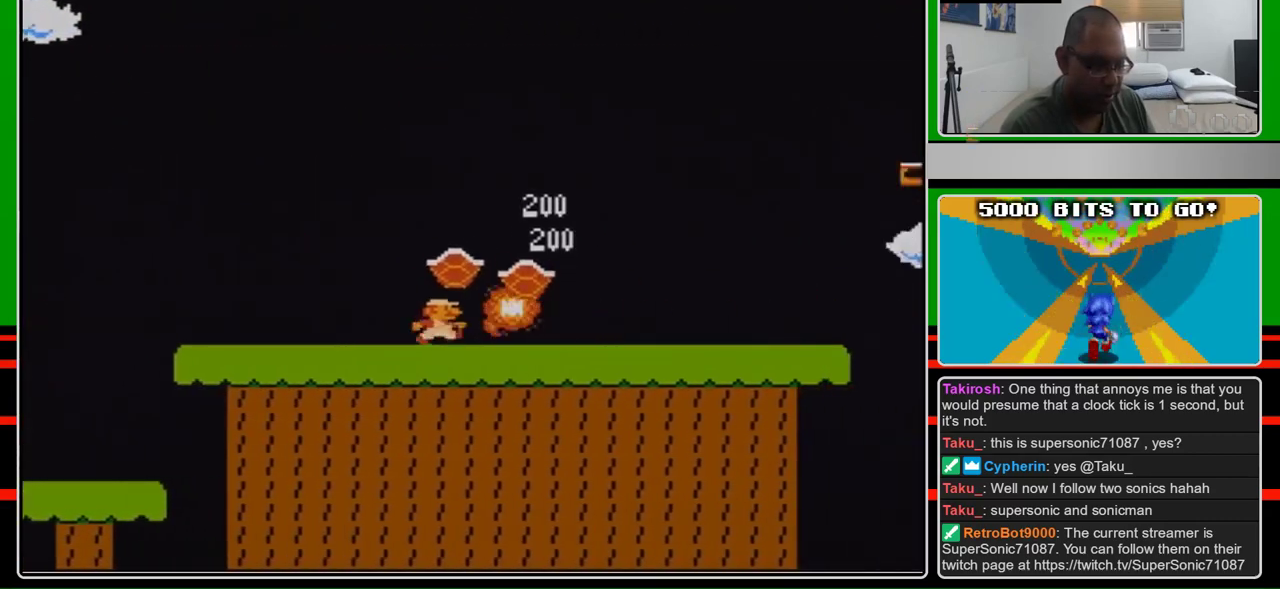
{"buttons": ["B", "DPAD_RIGHT"], "events": [[67, "B", "down"]]}
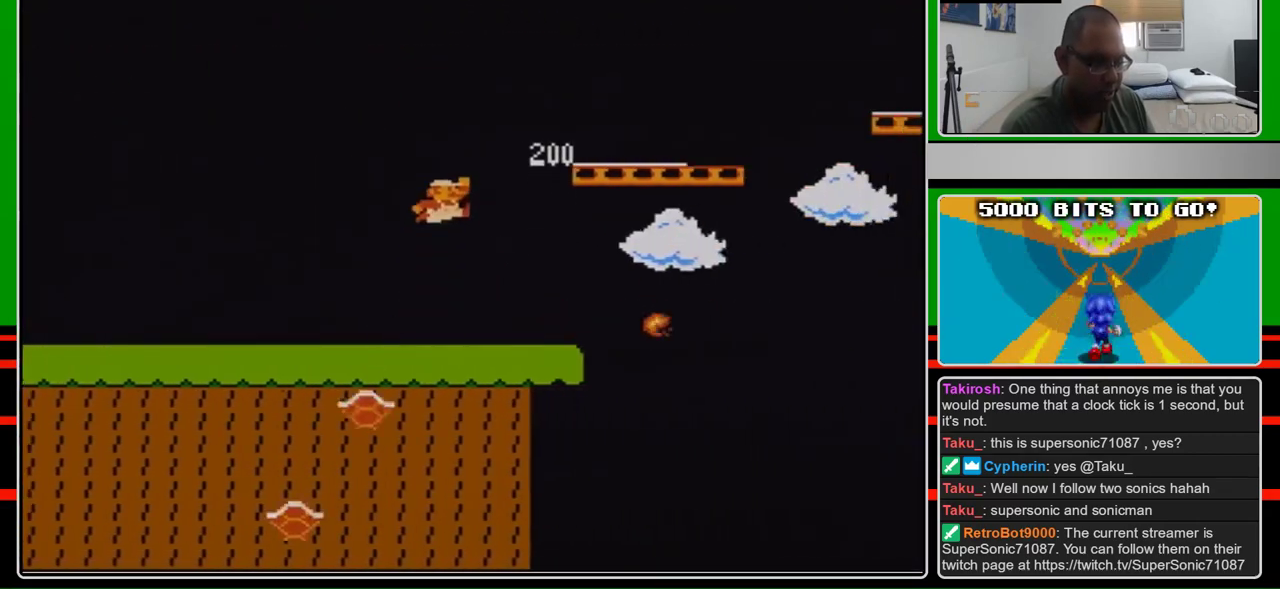
{"buttons": ["B", "DPAD_RIGHT"], "events": [[67, "A", "down"], [400, "A", "up"]]}
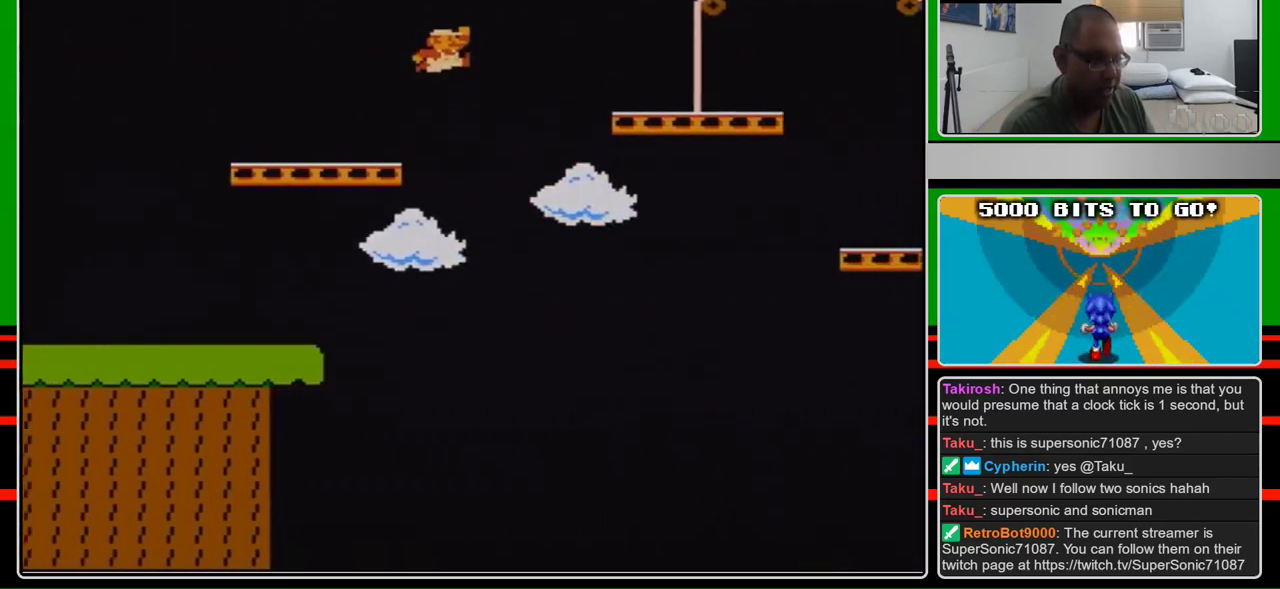
{"buttons": ["B", "DPAD_RIGHT"], "events": [[100, "A", "down"], [367, "A", "up"]]}
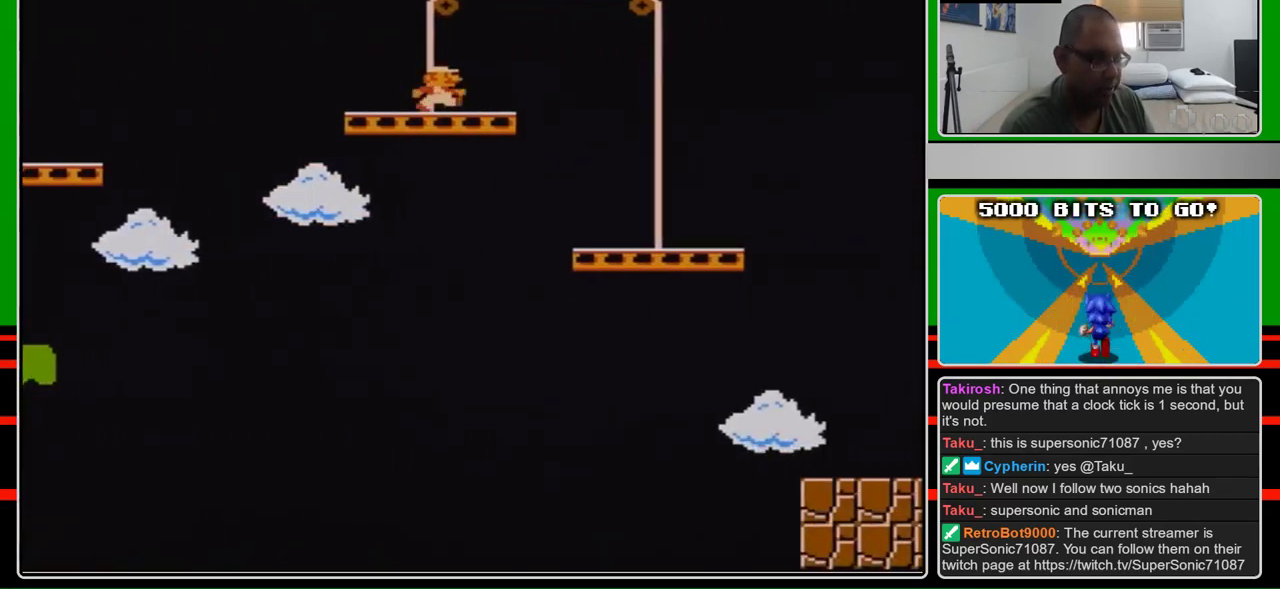
{"buttons": ["B", "DPAD_RIGHT"], "events": []}
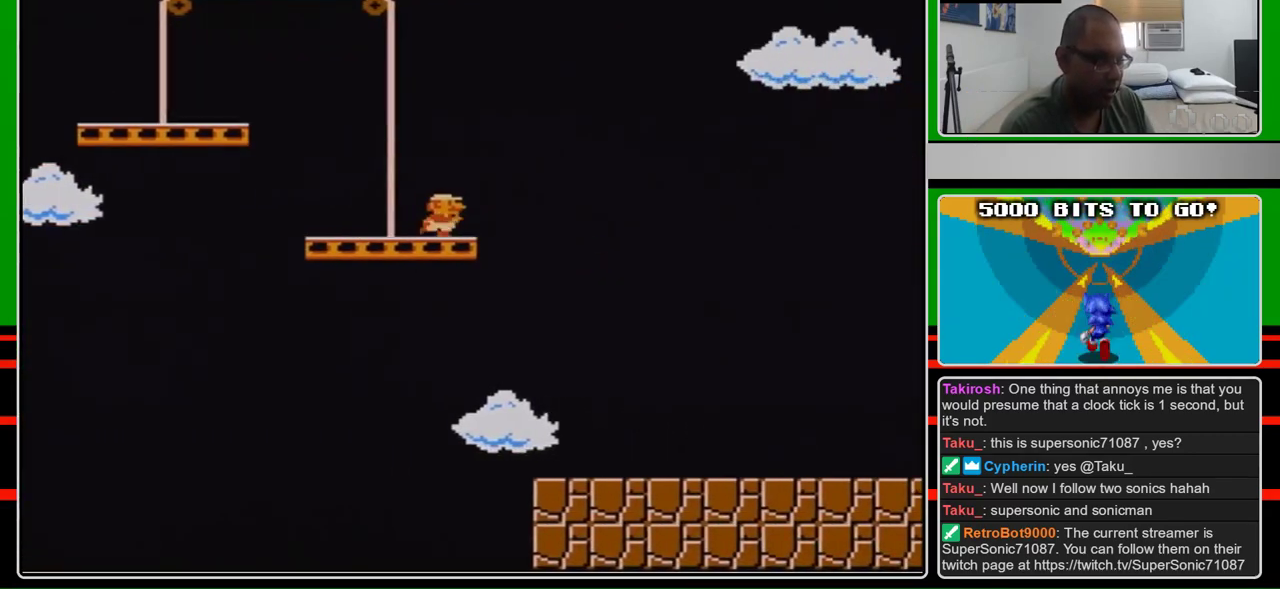
{"buttons": ["A", "B", "DPAD_RIGHT"], "events": [[300, "A", "down"]]}
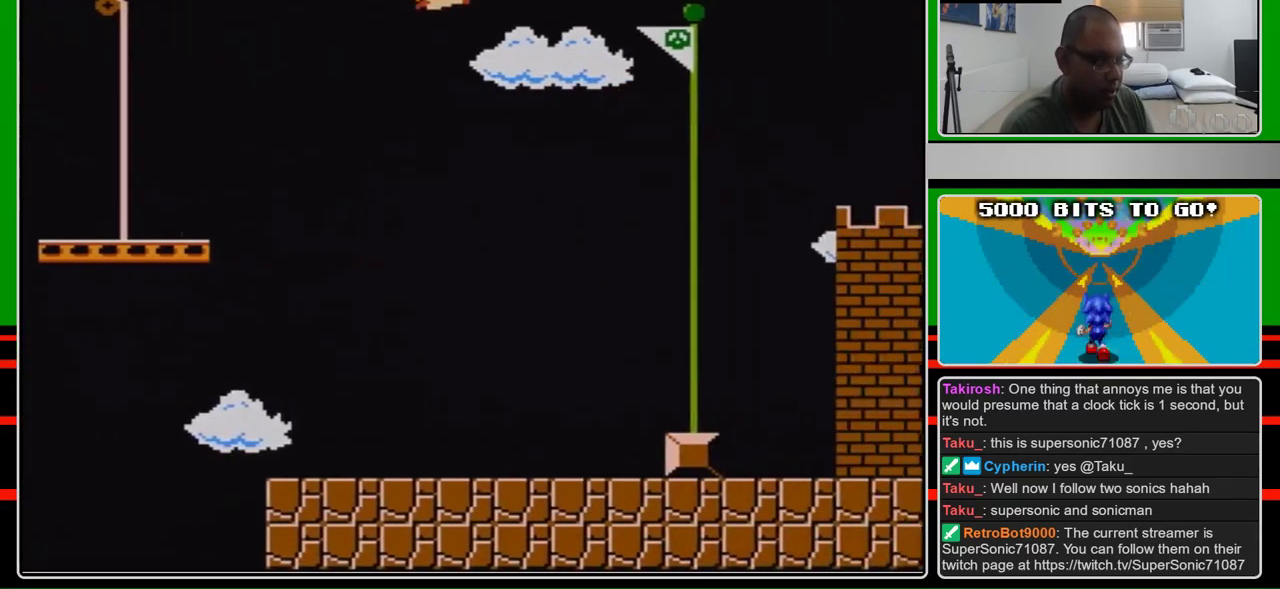
{"buttons": ["A", "B", "DPAD_RIGHT"], "events": []}
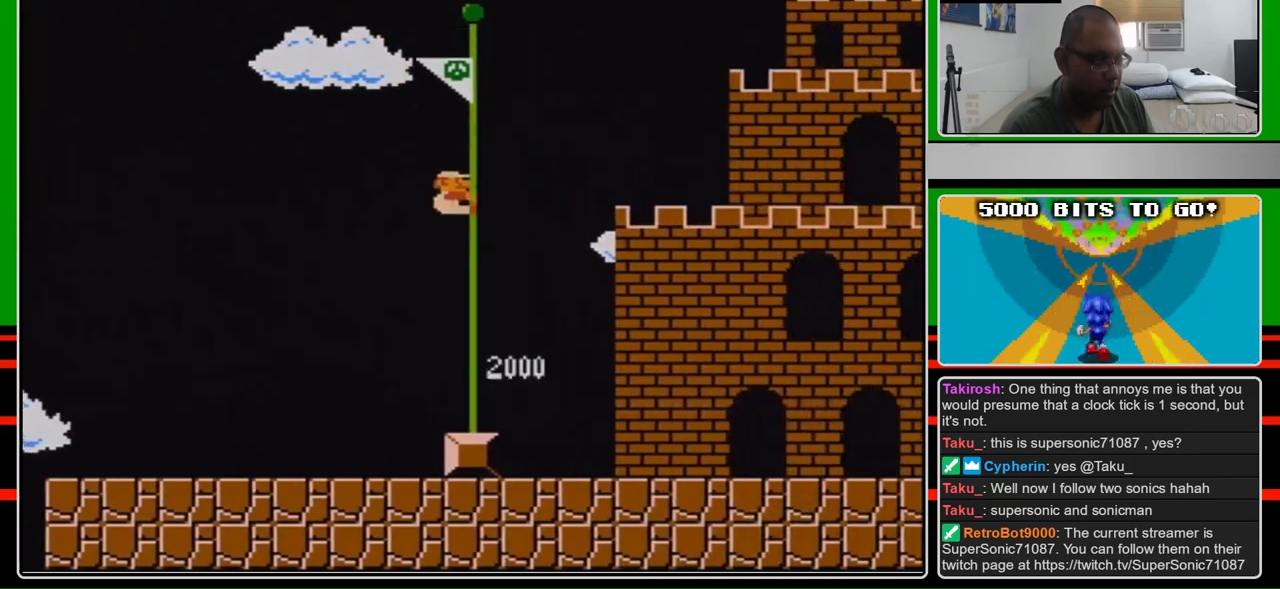
{"buttons": ["B"], "events": [[400, "A", "up"], [500, "DPAD_RIGHT", "up"]]}
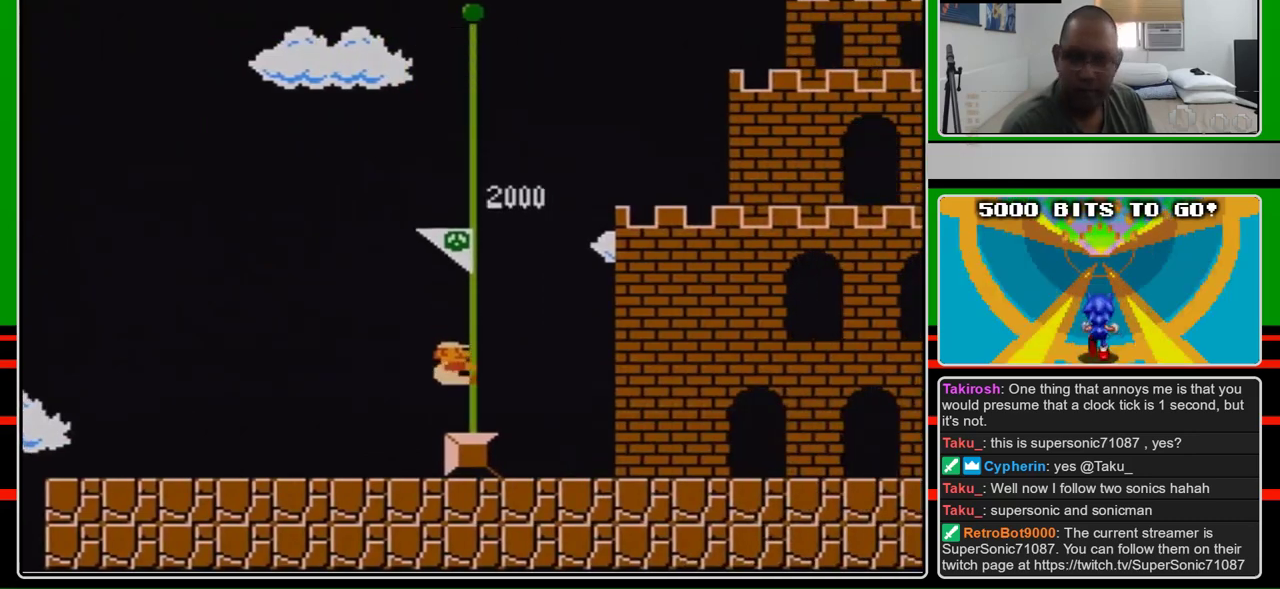
{"buttons": ["B"], "events": []}
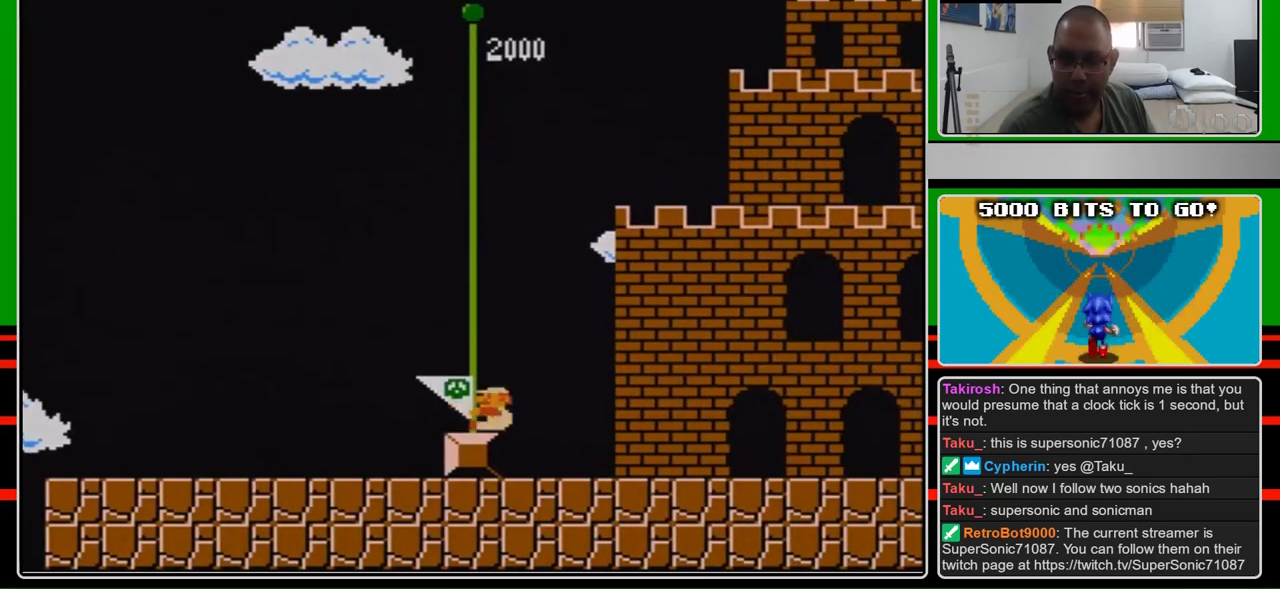
{"buttons": ["B", "DPAD_RIGHT"], "events": [[500, "DPAD_RIGHT", "down"]]}
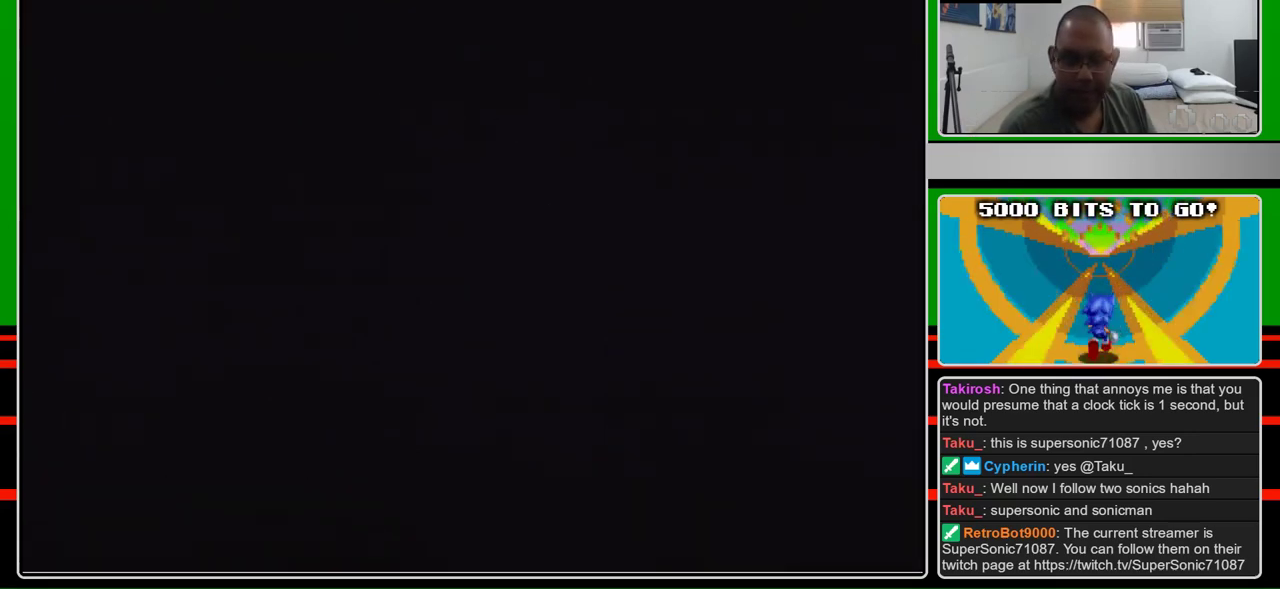
{"buttons": ["B", "DPAD_RIGHT"], "events": []}
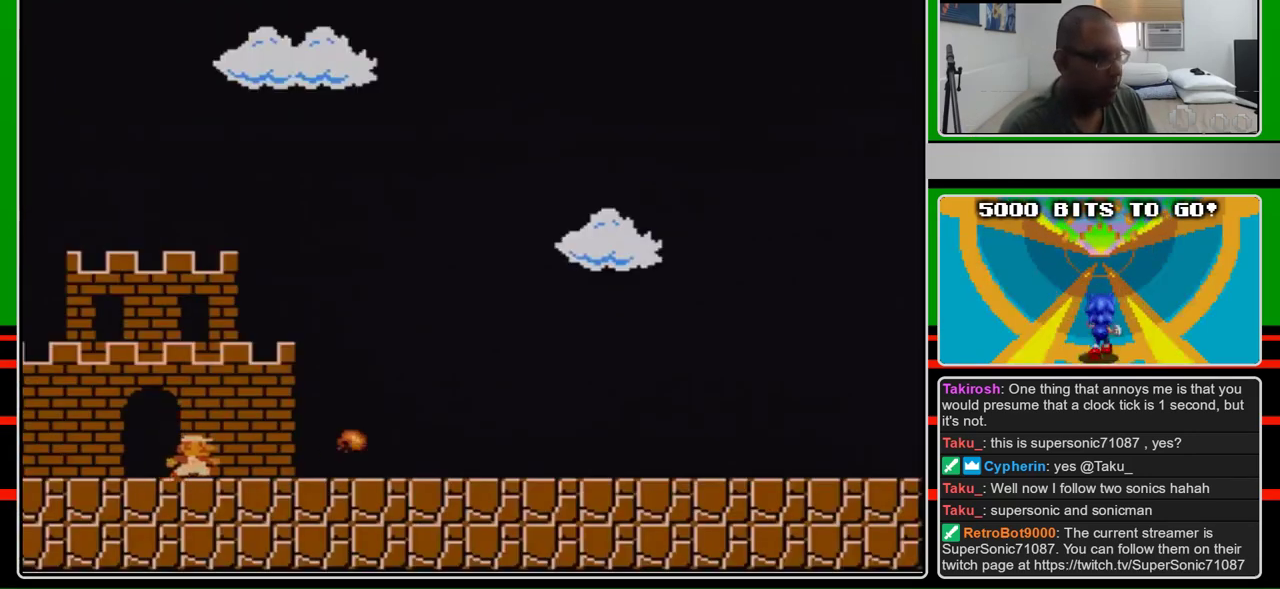
{"buttons": ["B", "DPAD_RIGHT"], "events": []}
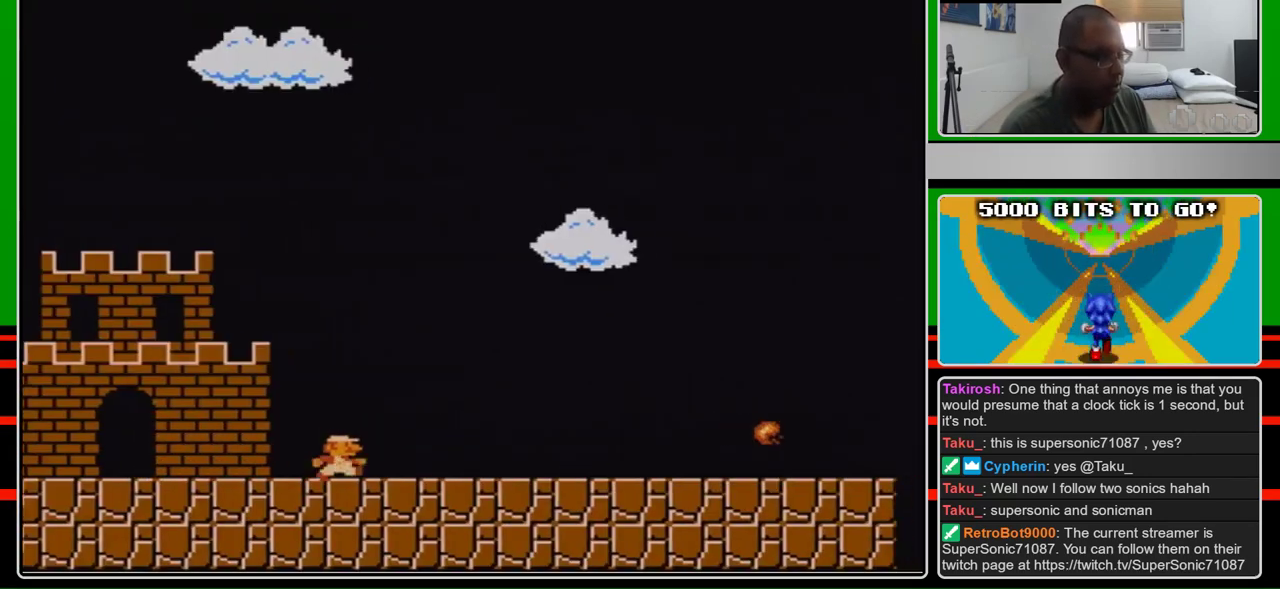
{"buttons": ["B", "DPAD_RIGHT"], "events": []}
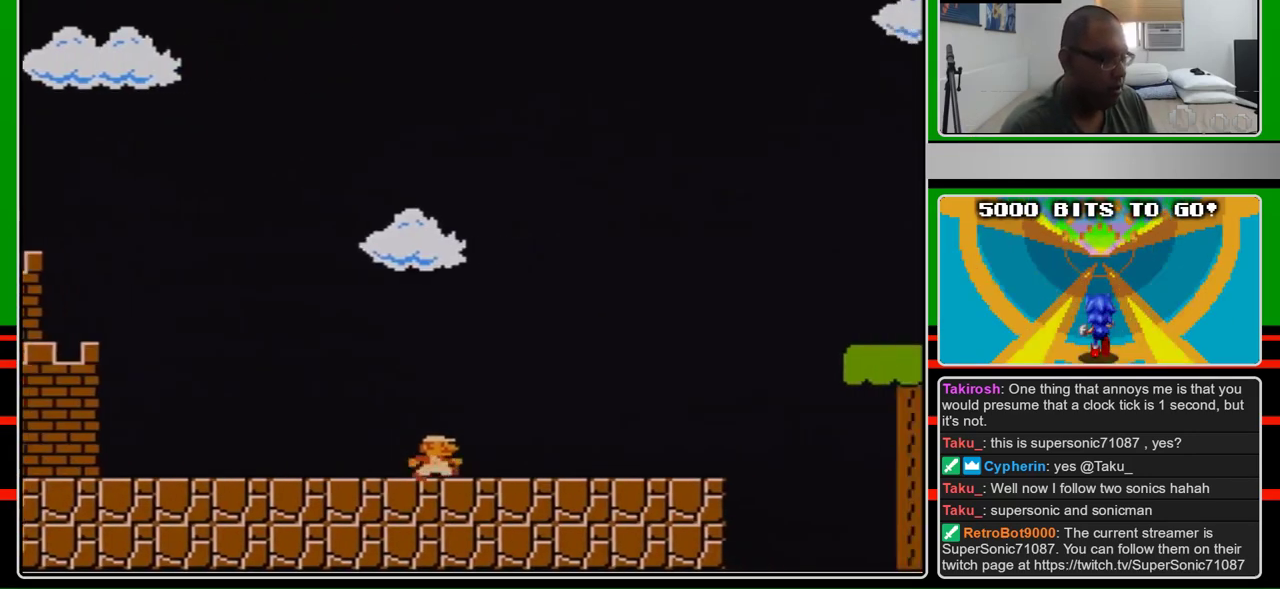
{"buttons": ["B", "DPAD_RIGHT"], "events": []}